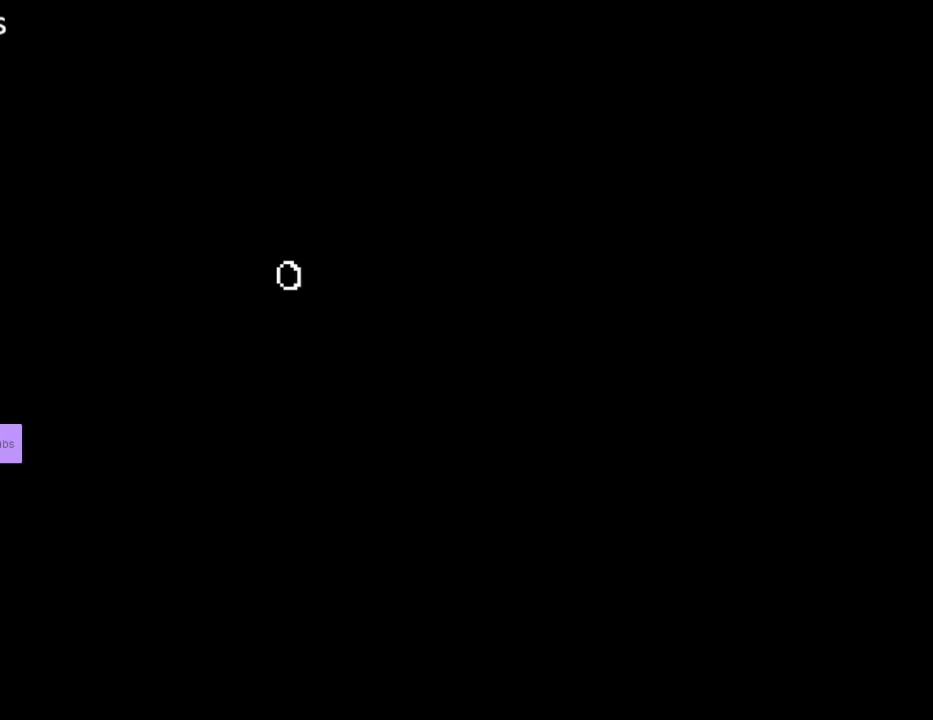
Gameplay with a controller (Nintendo layout); each line is a JSON object with the inputs held at the frame after it. "events" lists button and stick changes between this image and that frame as [ms after this image, input, new state], when the widget could be followed in between. Not read: L3 R3.
{"buttons": ["A"], "events": [[483, "A", "down"]]}
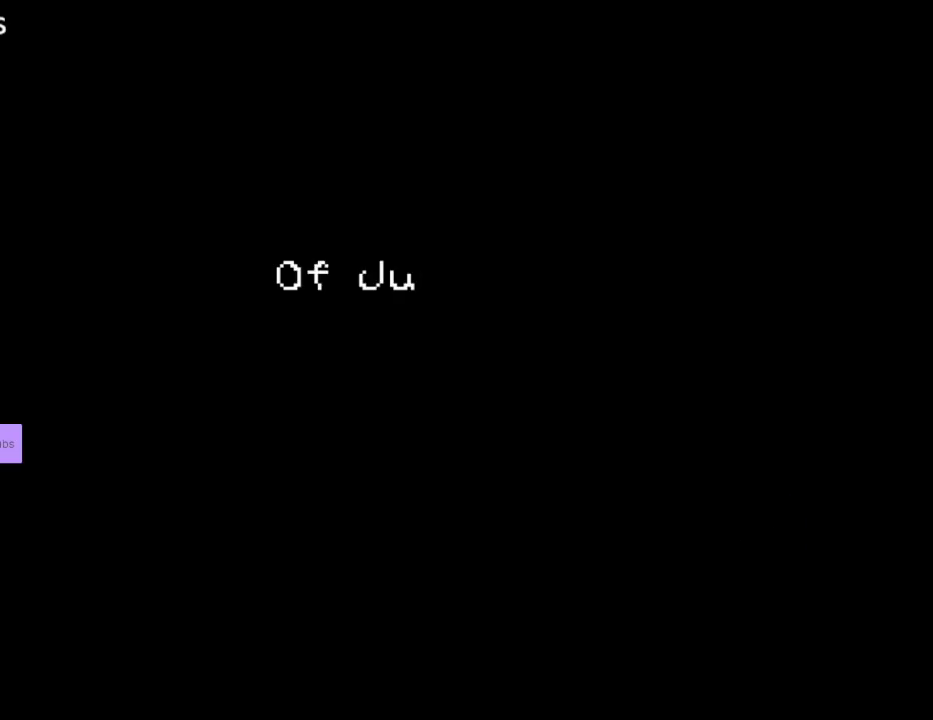
{"buttons": ["A"], "events": [[100, "A", "up"], [217, "A", "down"], [350, "A", "up"], [450, "A", "down"]]}
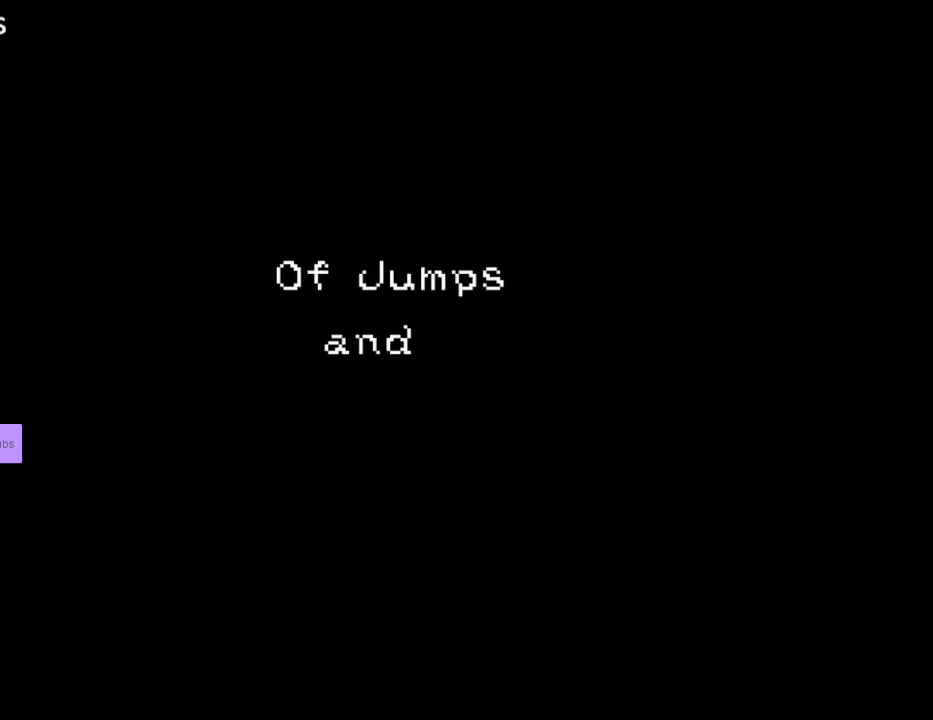
{"buttons": ["A"], "events": [[100, "A", "up"], [233, "A", "down"], [383, "A", "up"], [483, "A", "down"]]}
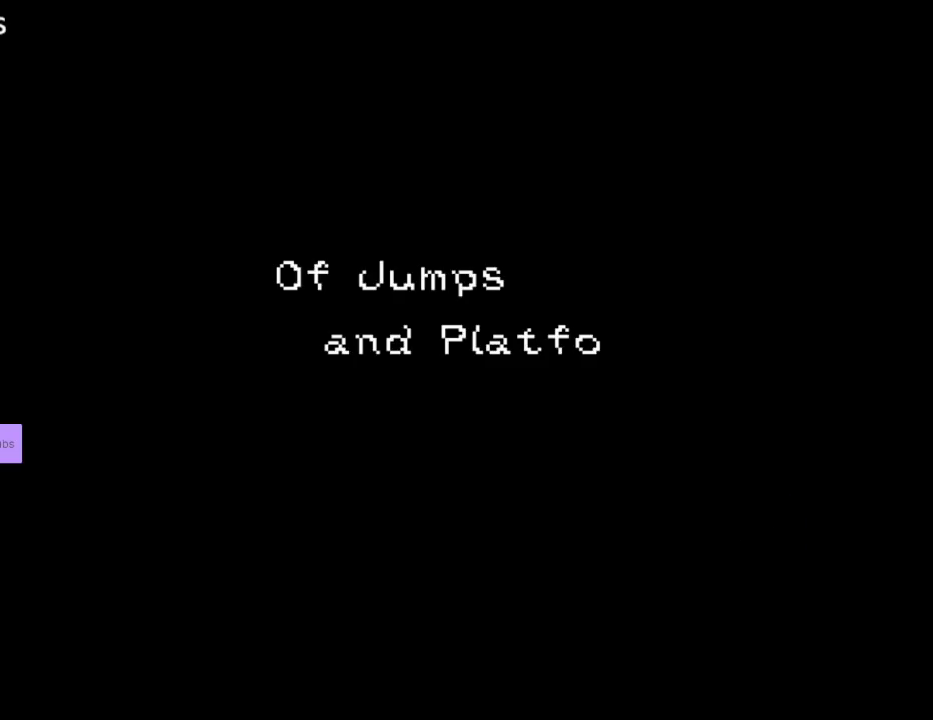
{"buttons": [], "events": [[117, "A", "up"], [267, "A", "down"], [417, "A", "up"]]}
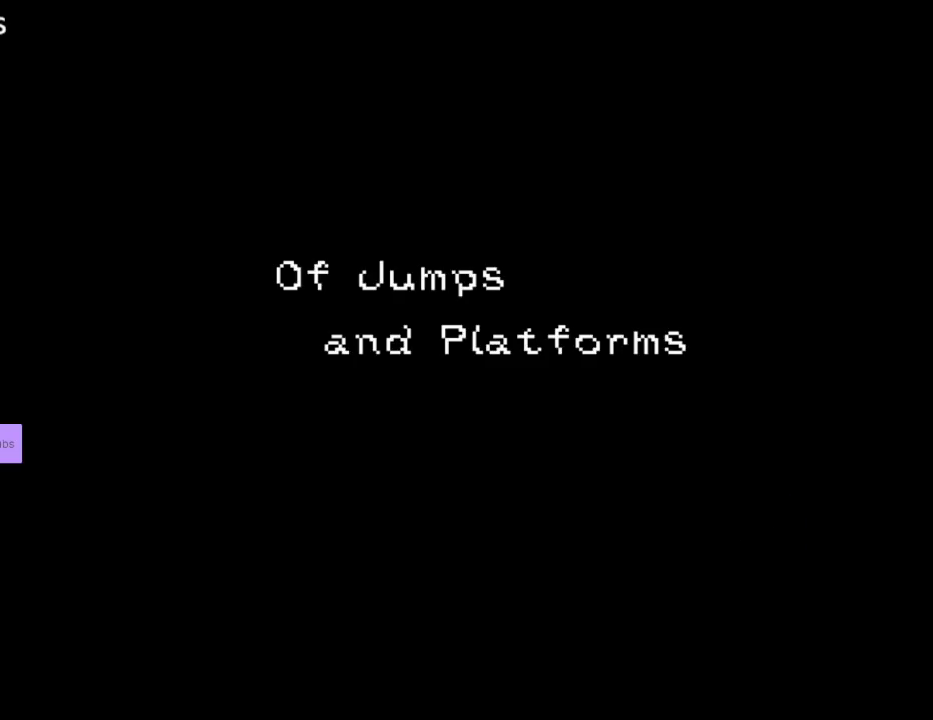
{"buttons": [], "events": [[17, "A", "down"], [183, "A", "up"], [283, "A", "down"], [500, "A", "up"]]}
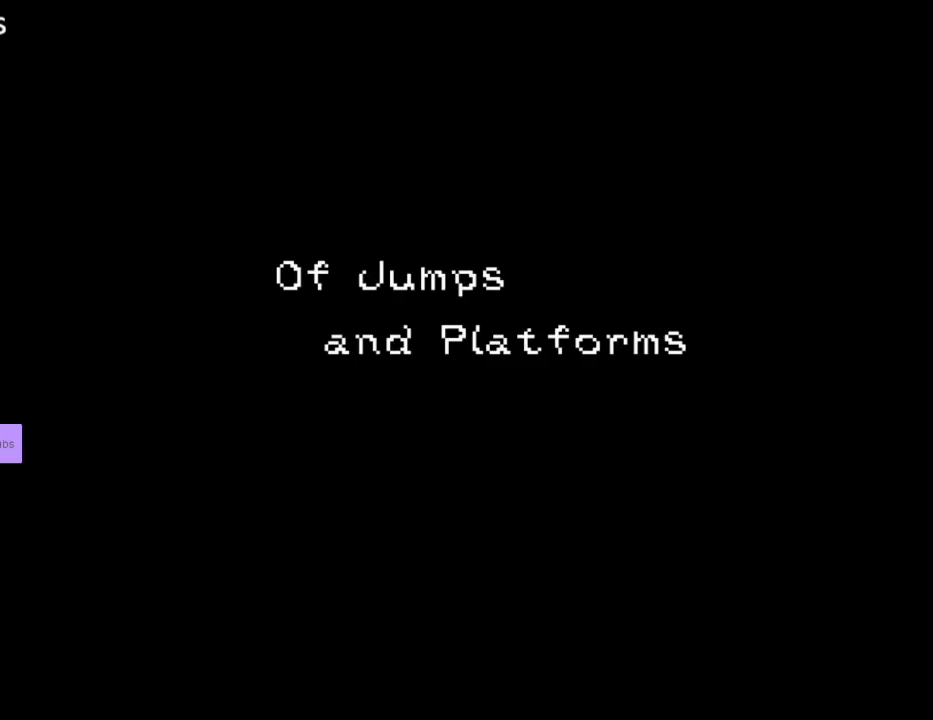
{"buttons": ["A"], "events": [[150, "A", "down"], [183, "A", "up"], [350, "A", "down"]]}
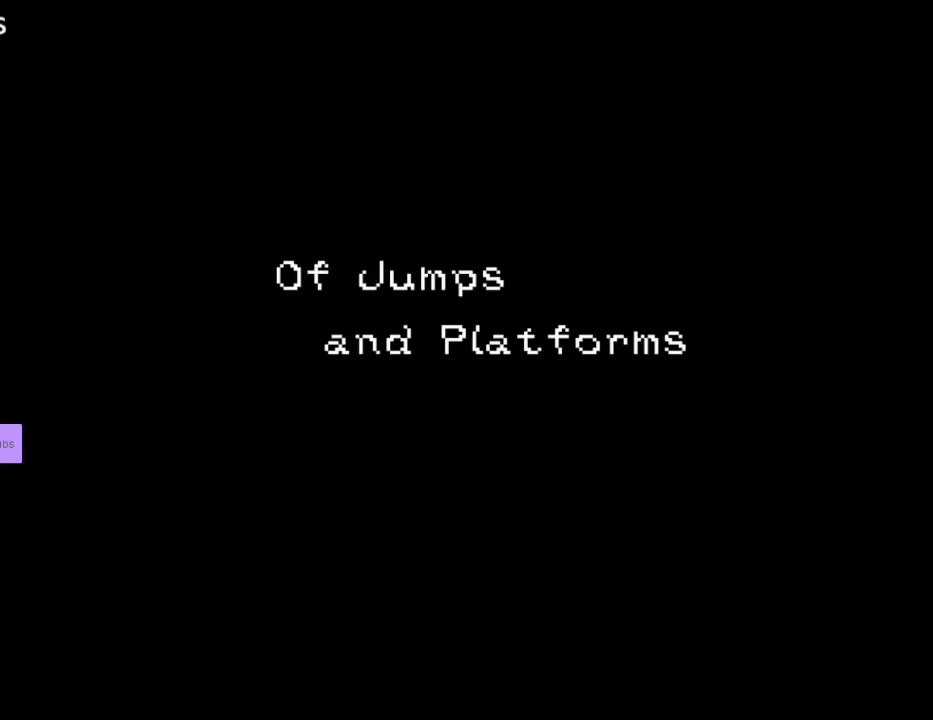
{"buttons": [], "events": [[100, "A", "up"]]}
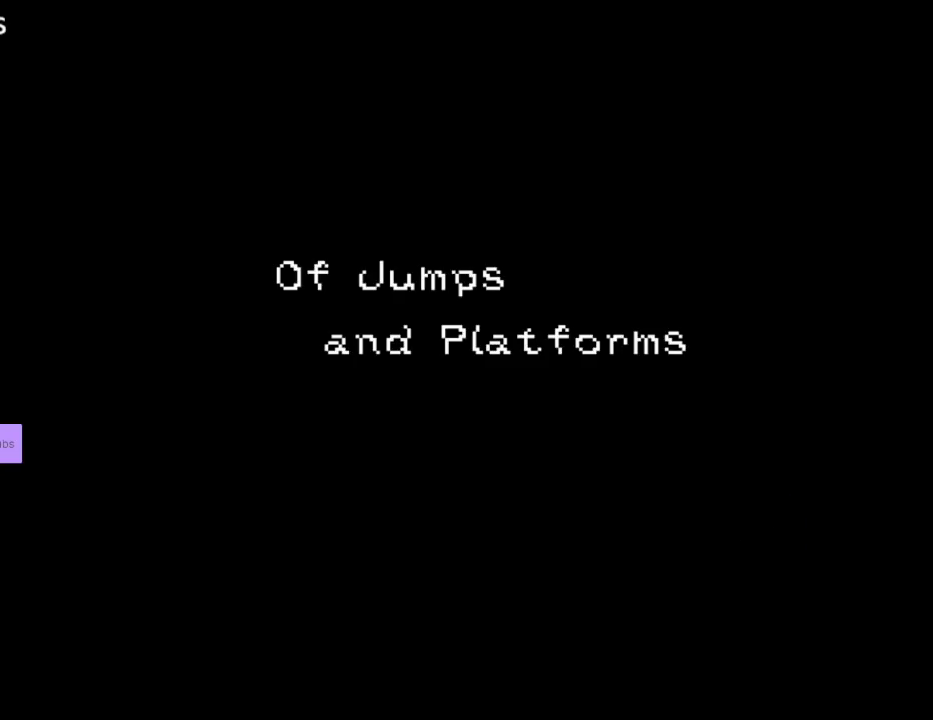
{"buttons": [], "events": []}
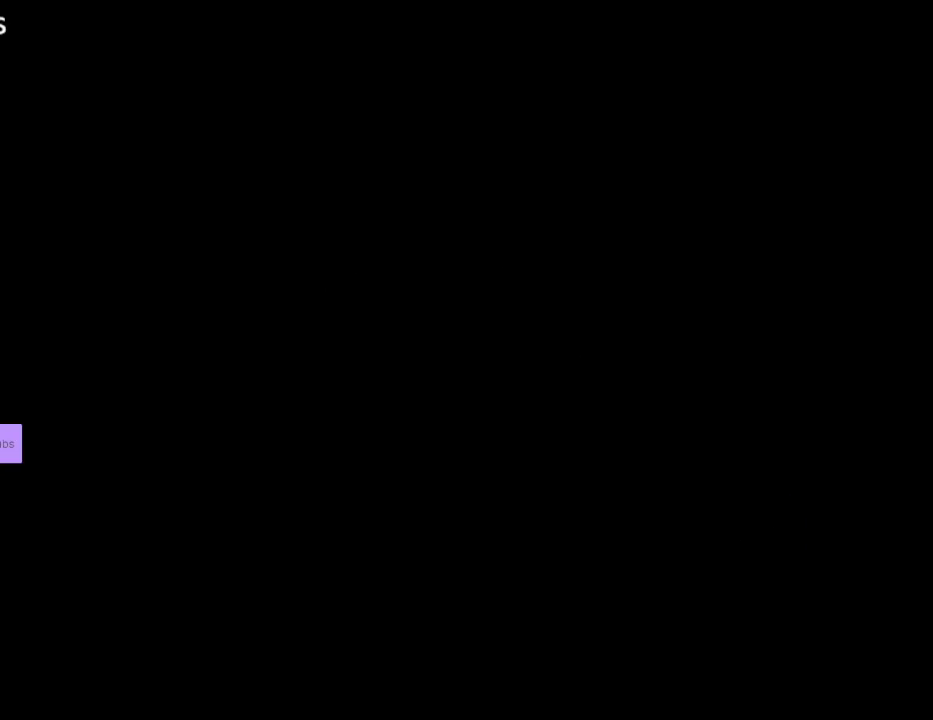
{"buttons": [], "events": []}
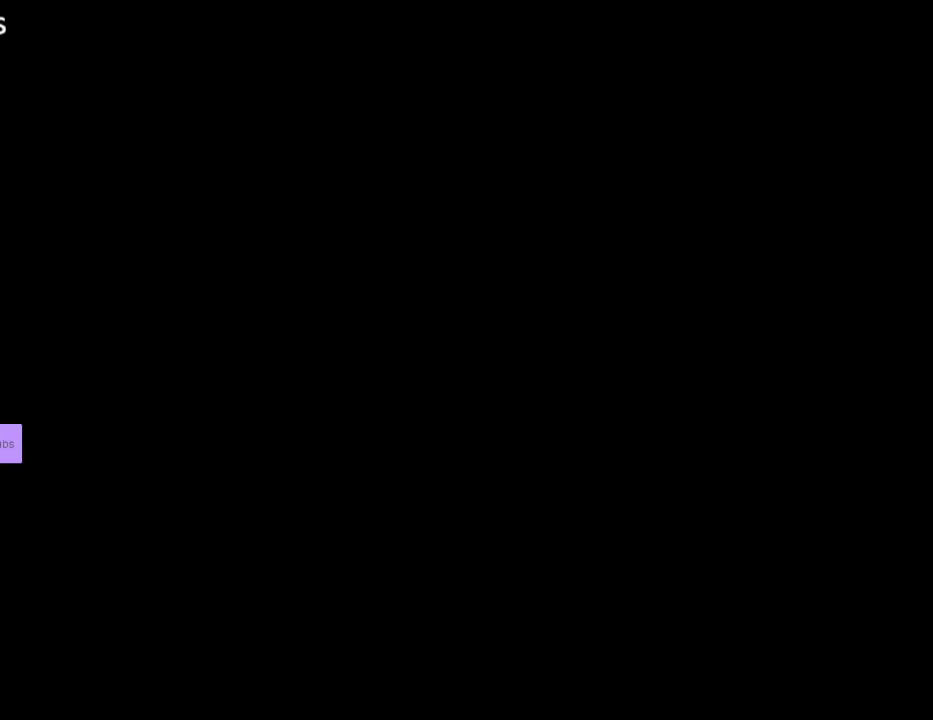
{"buttons": [], "events": []}
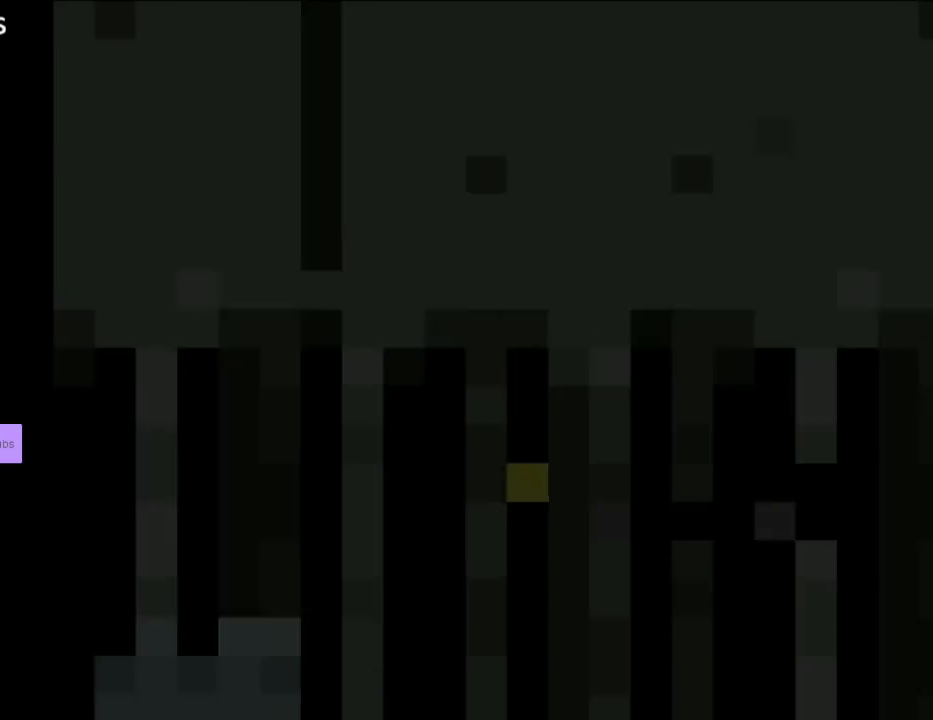
{"buttons": ["Y"], "events": [[283, "DPAD_RIGHT", "down"], [300, "Y", "down"], [467, "DPAD_RIGHT", "up"]]}
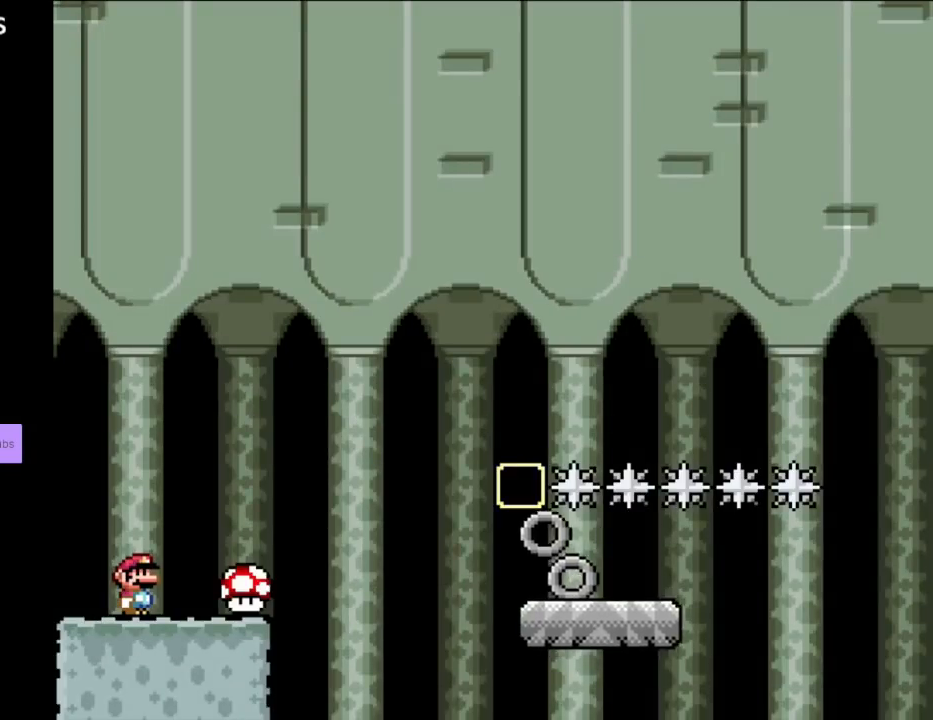
{"buttons": ["Y", "DPAD_RIGHT"], "events": [[317, "DPAD_RIGHT", "down"]]}
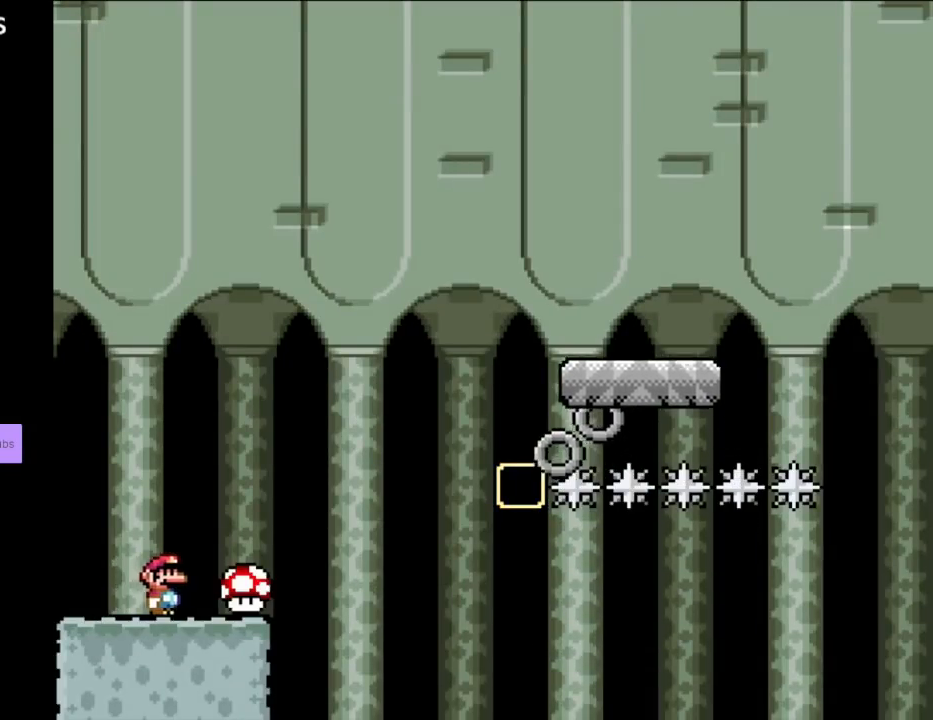
{"buttons": ["Y"], "events": [[100, "DPAD_RIGHT", "up"]]}
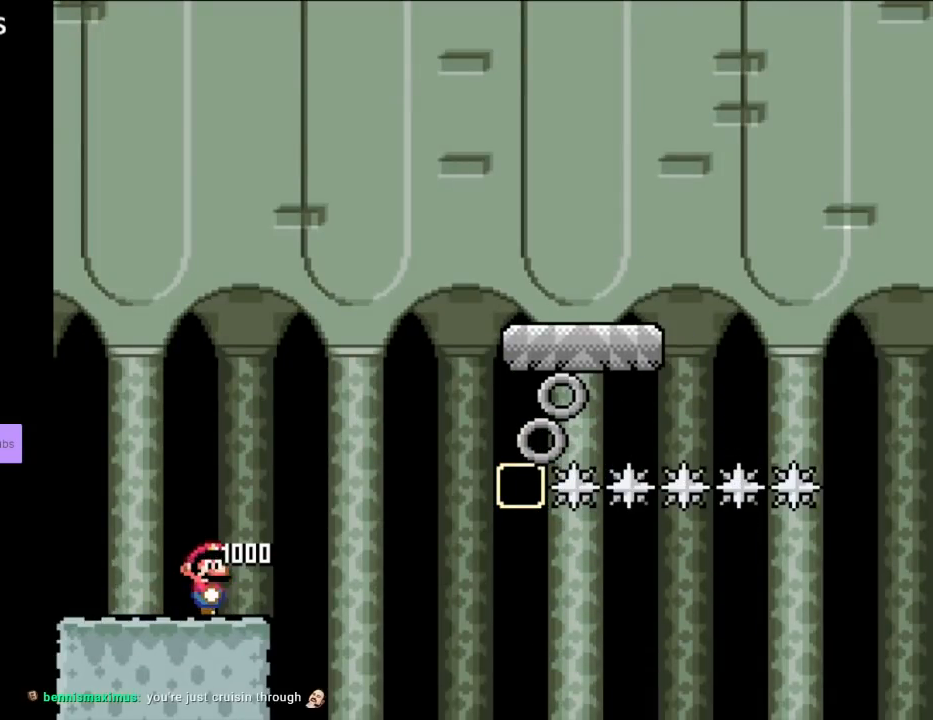
{"buttons": ["Y", "DPAD_LEFT"], "events": [[500, "DPAD_LEFT", "down"]]}
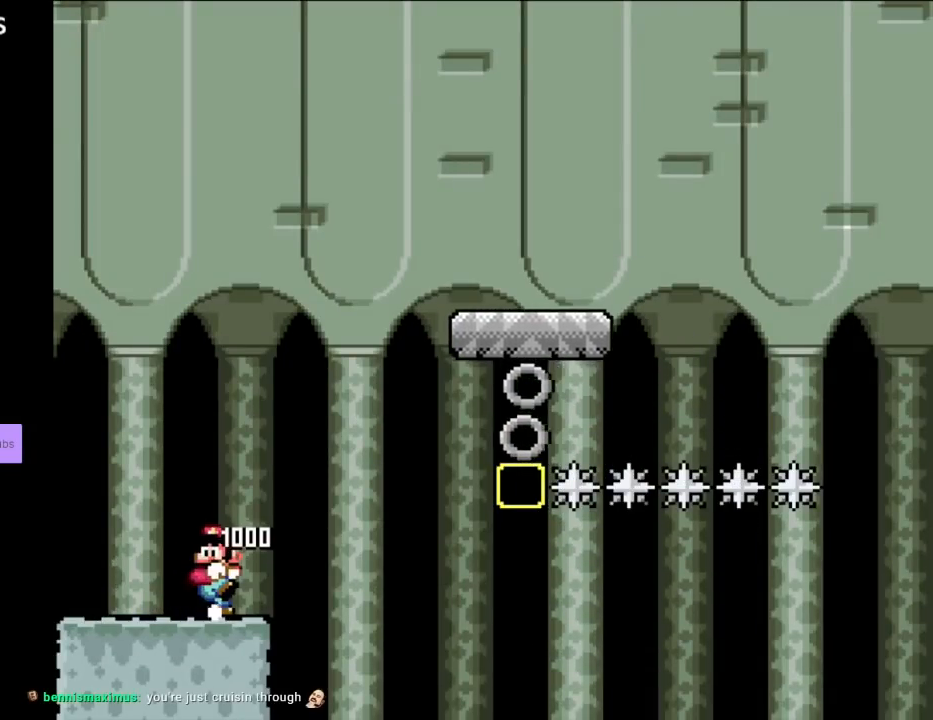
{"buttons": ["Y"], "events": [[200, "DPAD_LEFT", "up"]]}
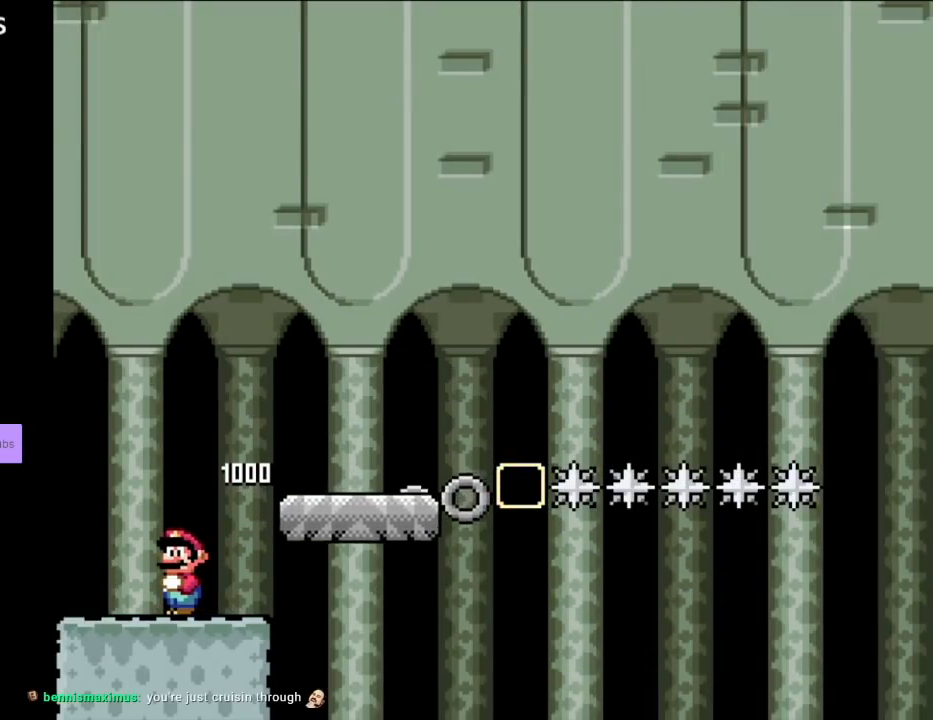
{"buttons": ["Y"], "events": []}
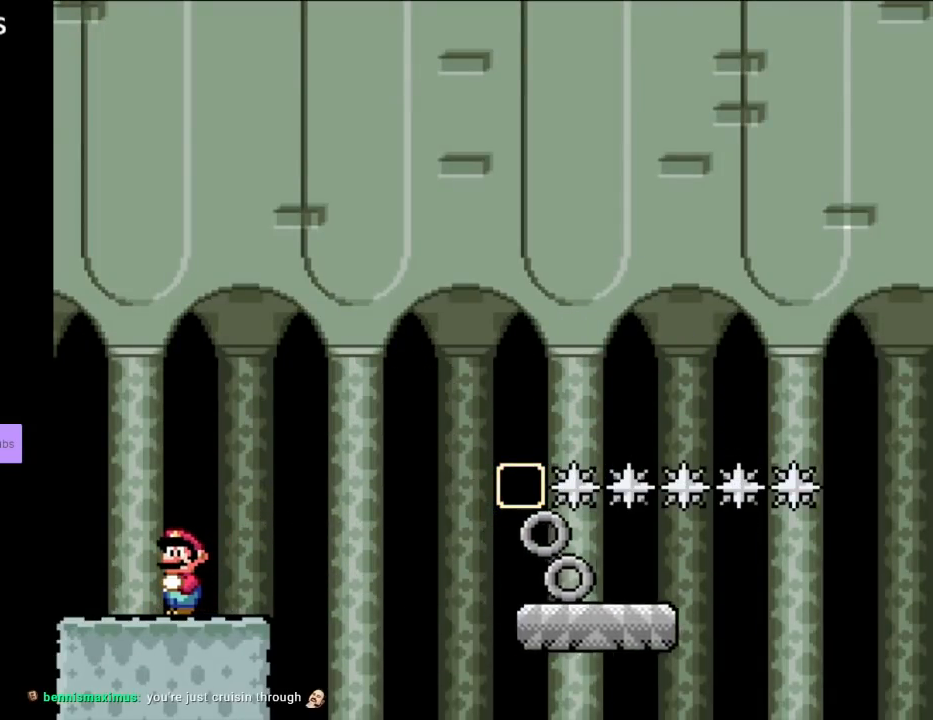
{"buttons": ["Y", "DPAD_RIGHT"], "events": [[400, "DPAD_RIGHT", "down"]]}
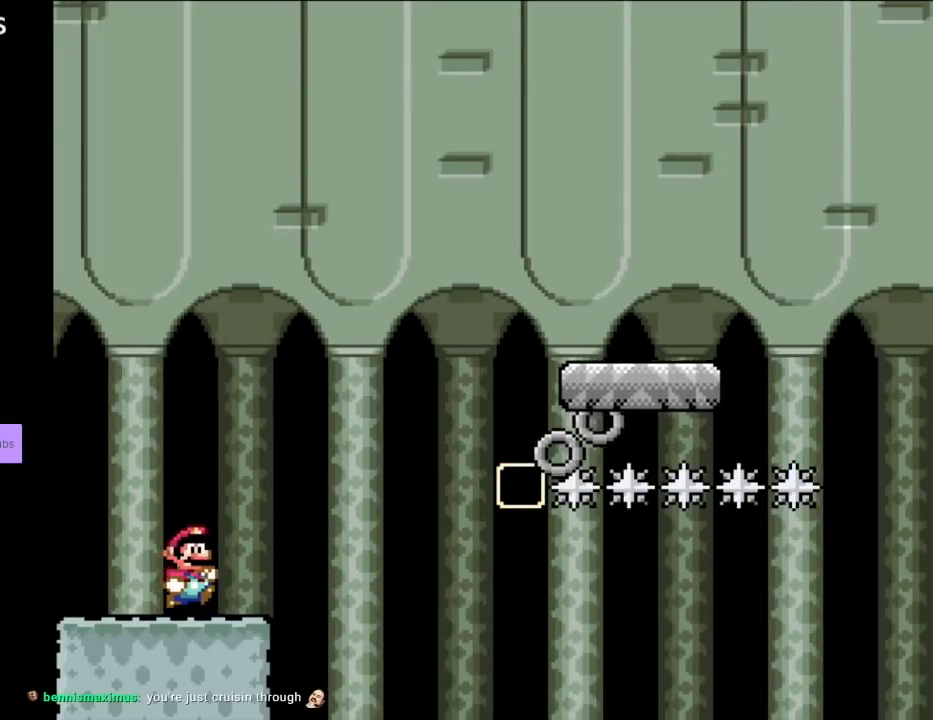
{"buttons": ["Y", "DPAD_RIGHT"], "events": [[200, "B", "down"], [483, "B", "up"]]}
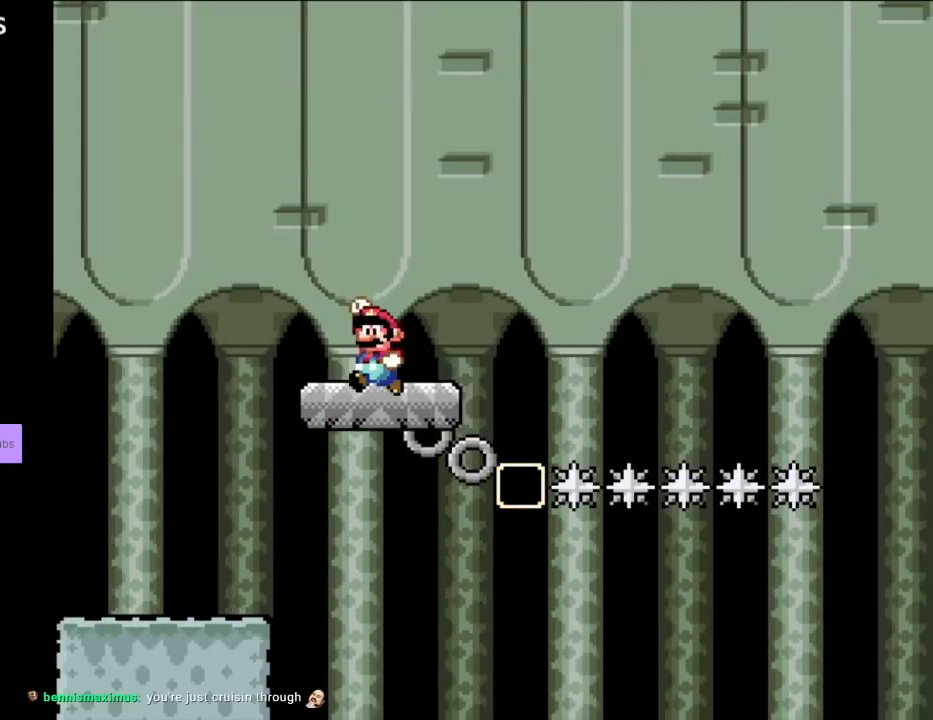
{"buttons": ["B", "Y", "DPAD_RIGHT"], "events": [[17, "DPAD_LEFT", "down"], [17, "DPAD_RIGHT", "up"], [217, "DPAD_LEFT", "up"], [233, "DPAD_RIGHT", "down"], [417, "B", "down"]]}
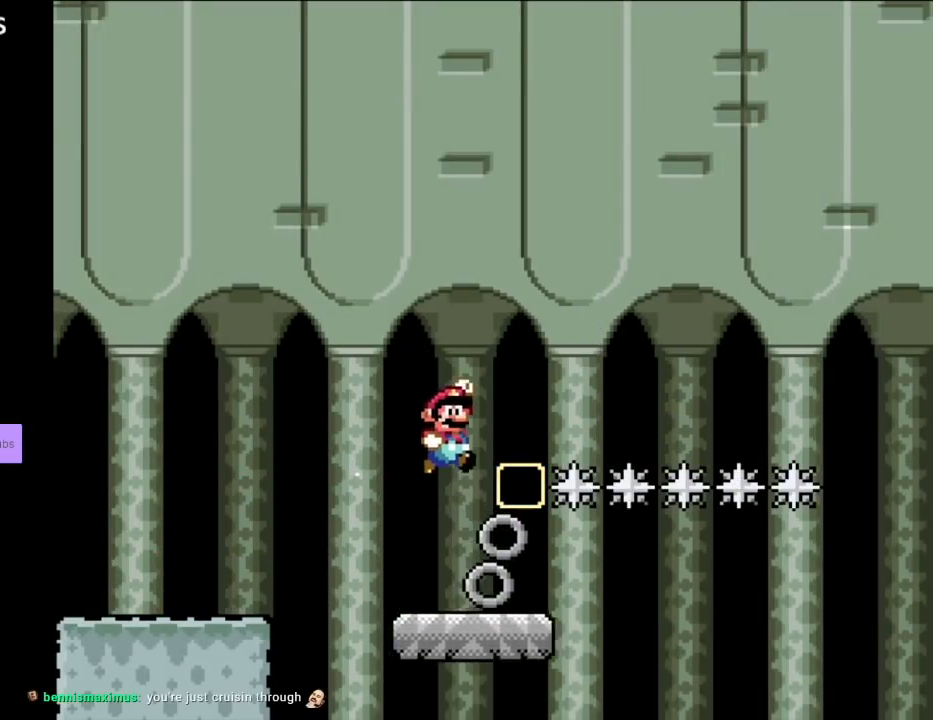
{"buttons": ["B", "Y", "DPAD_UP", "DPAD_LEFT"], "events": [[383, "DPAD_UP", "down"], [417, "DPAD_LEFT", "down"], [417, "DPAD_RIGHT", "up"]]}
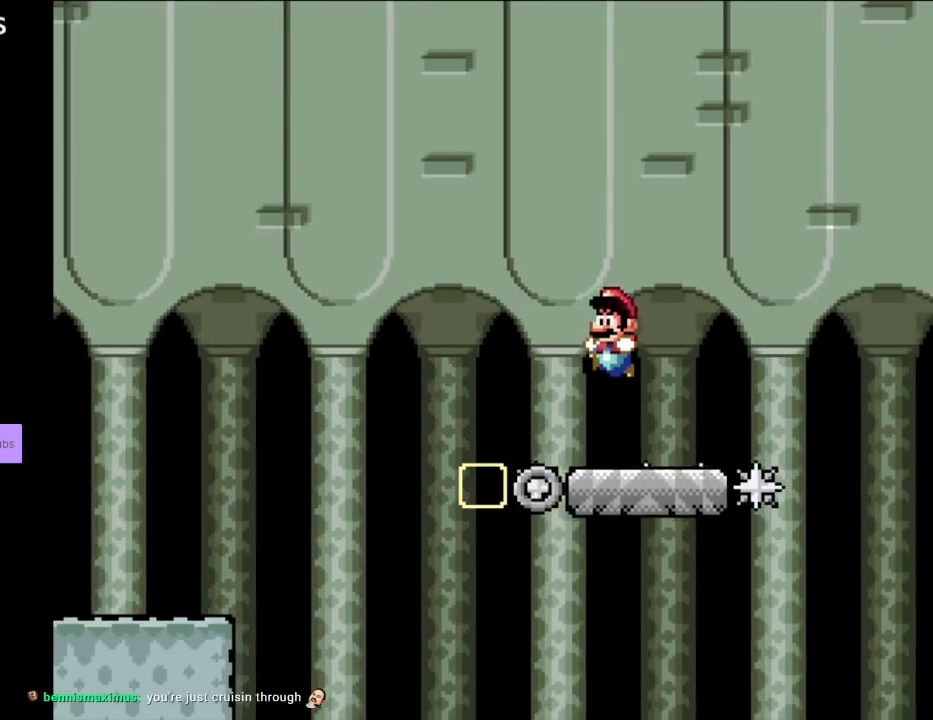
{"buttons": ["B", "Y", "DPAD_RIGHT"], "events": [[67, "DPAD_LEFT", "up"], [67, "DPAD_RIGHT", "down"], [67, "DPAD_UP", "up"], [183, "B", "up"], [350, "B", "down"]]}
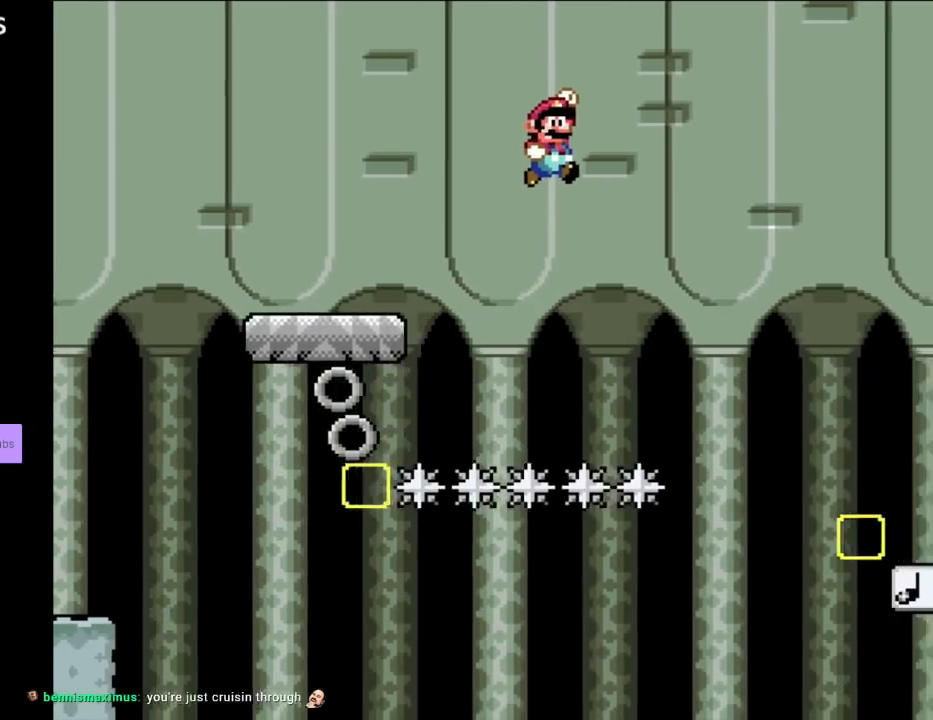
{"buttons": ["B", "Y", "DPAD_RIGHT"], "events": []}
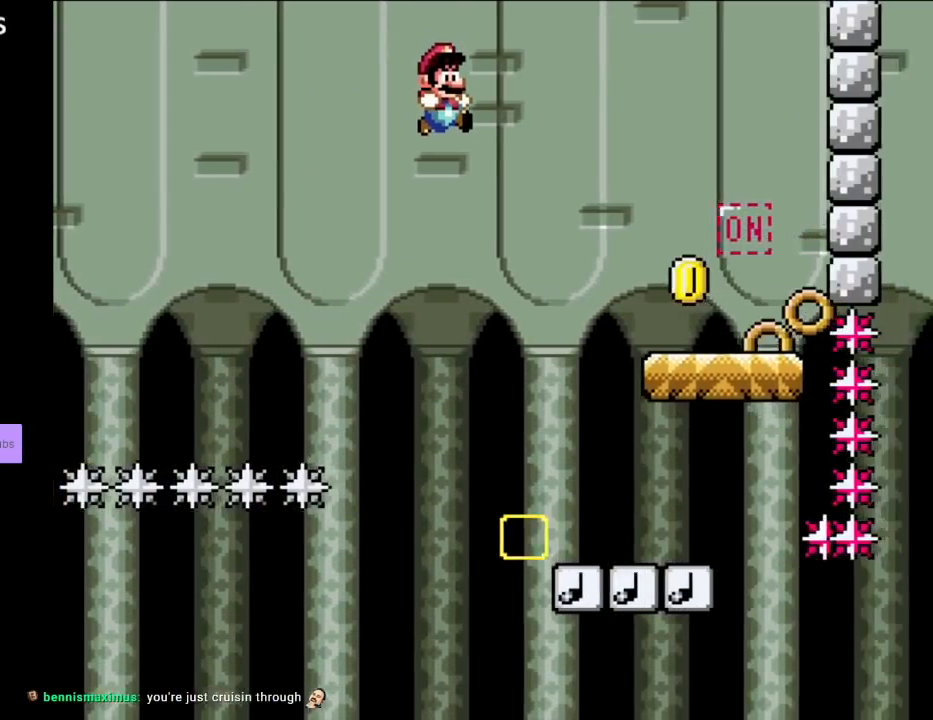
{"buttons": ["B", "Y", "DPAD_LEFT"], "events": [[367, "DPAD_LEFT", "down"], [367, "DPAD_RIGHT", "up"], [367, "DPAD_UP", "down"], [417, "DPAD_UP", "up"]]}
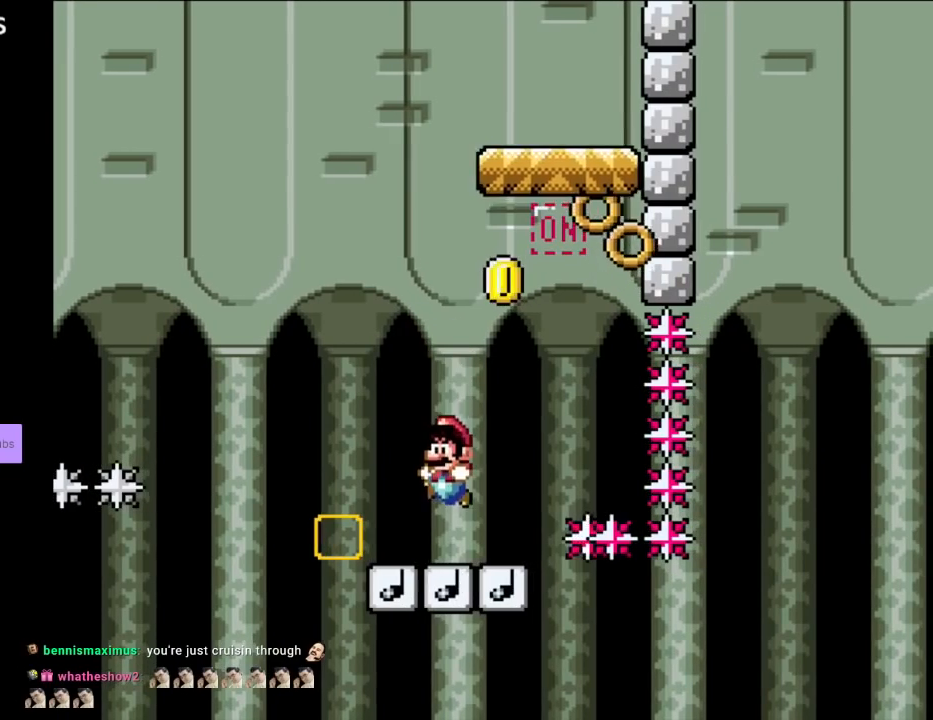
{"buttons": ["B", "Y", "DPAD_RIGHT"], "events": [[50, "DPAD_LEFT", "up"], [383, "DPAD_RIGHT", "down"]]}
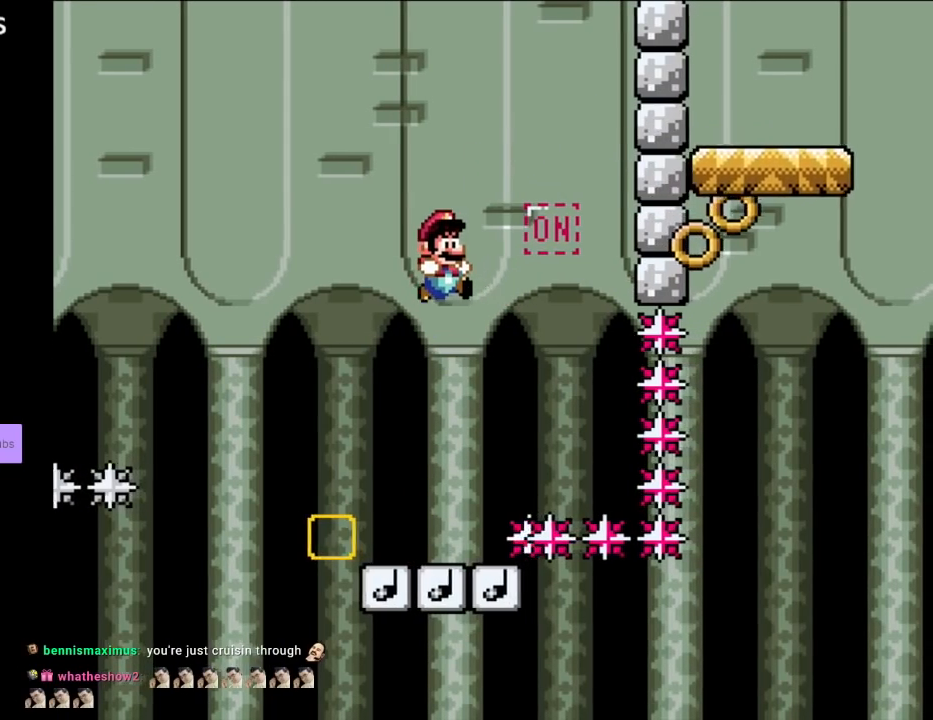
{"buttons": ["B", "Y", "DPAD_UP", "DPAD_LEFT"], "events": [[317, "DPAD_RIGHT", "up"], [333, "DPAD_LEFT", "down"], [333, "DPAD_UP", "down"], [350, "DPAD_UP", "up"], [383, "DPAD_UP", "down"]]}
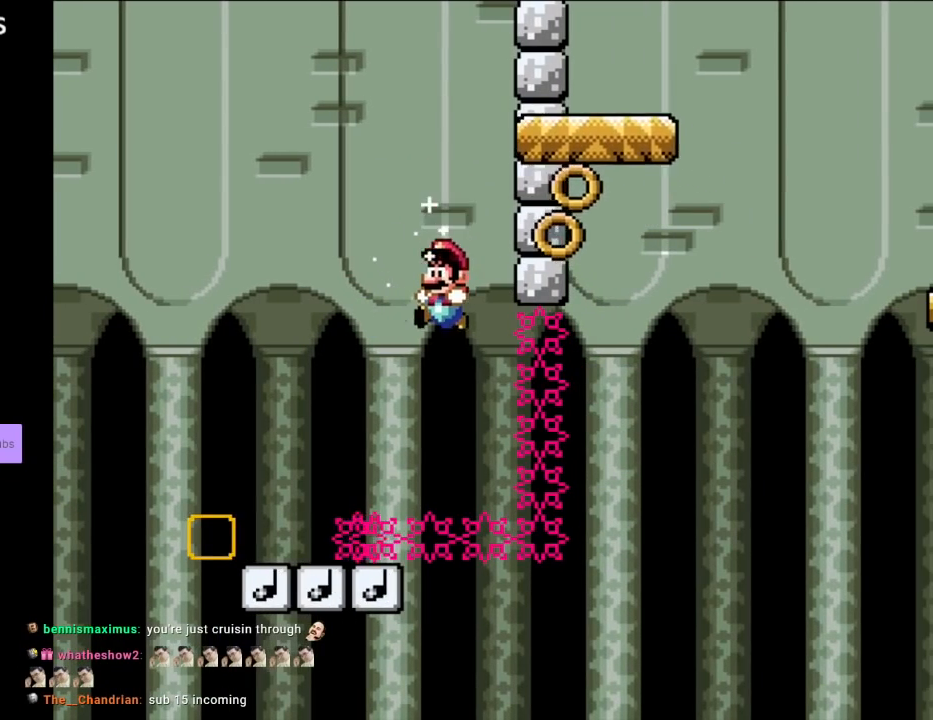
{"buttons": ["B", "Y"], "events": [[217, "DPAD_UP", "up"], [283, "DPAD_LEFT", "up"], [283, "DPAD_RIGHT", "down"], [383, "DPAD_RIGHT", "up"]]}
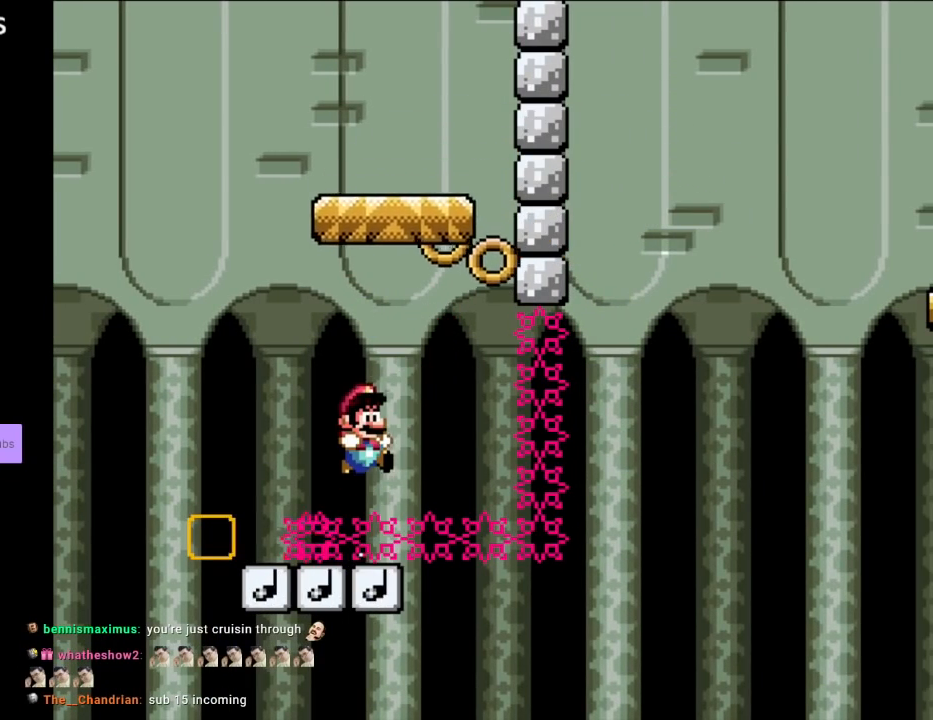
{"buttons": ["Y", "DPAD_RIGHT"], "events": [[133, "B", "up"], [250, "B", "down"], [317, "DPAD_RIGHT", "down"], [367, "B", "up"]]}
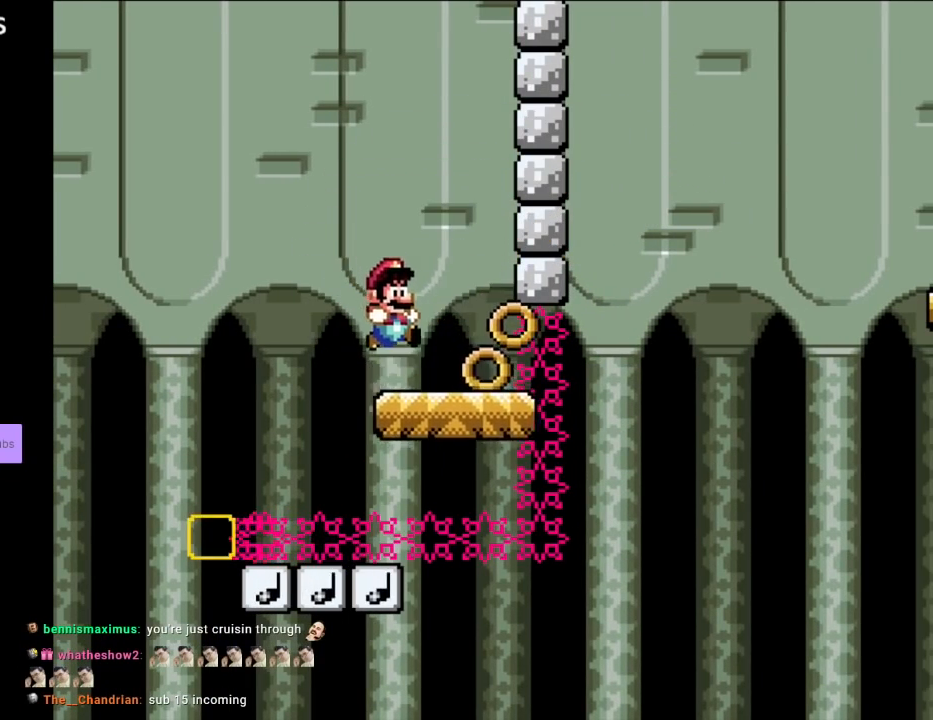
{"buttons": ["Y"], "events": [[233, "DPAD_RIGHT", "up"], [250, "DPAD_UP", "down"], [267, "DPAD_LEFT", "down"], [267, "DPAD_UP", "up"], [417, "DPAD_LEFT", "up"]]}
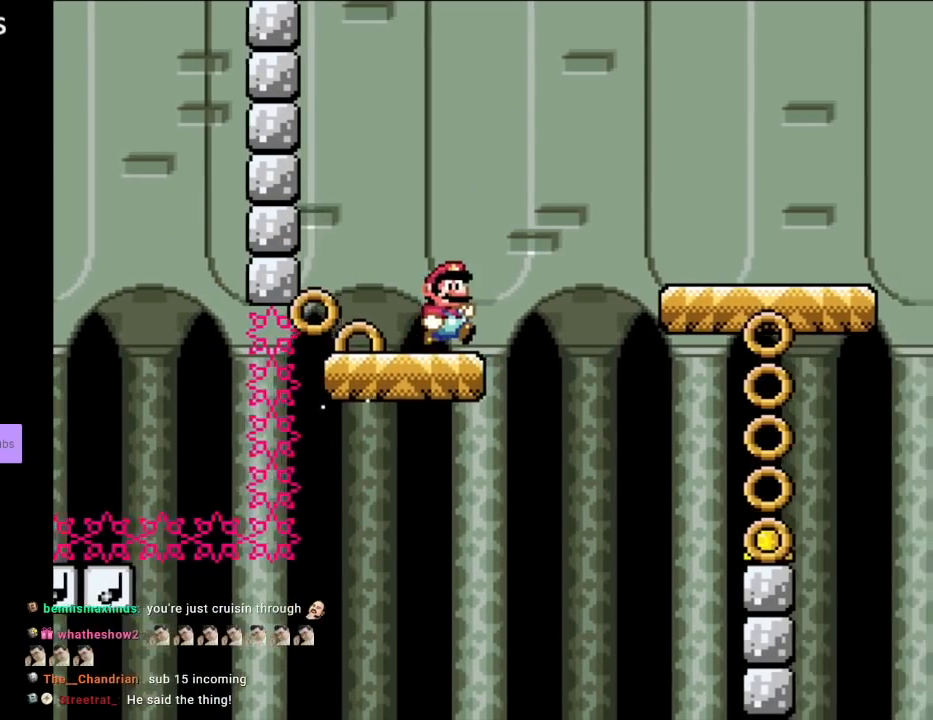
{"buttons": ["B", "Y", "DPAD_RIGHT"], "events": [[50, "DPAD_RIGHT", "down"], [117, "B", "down"]]}